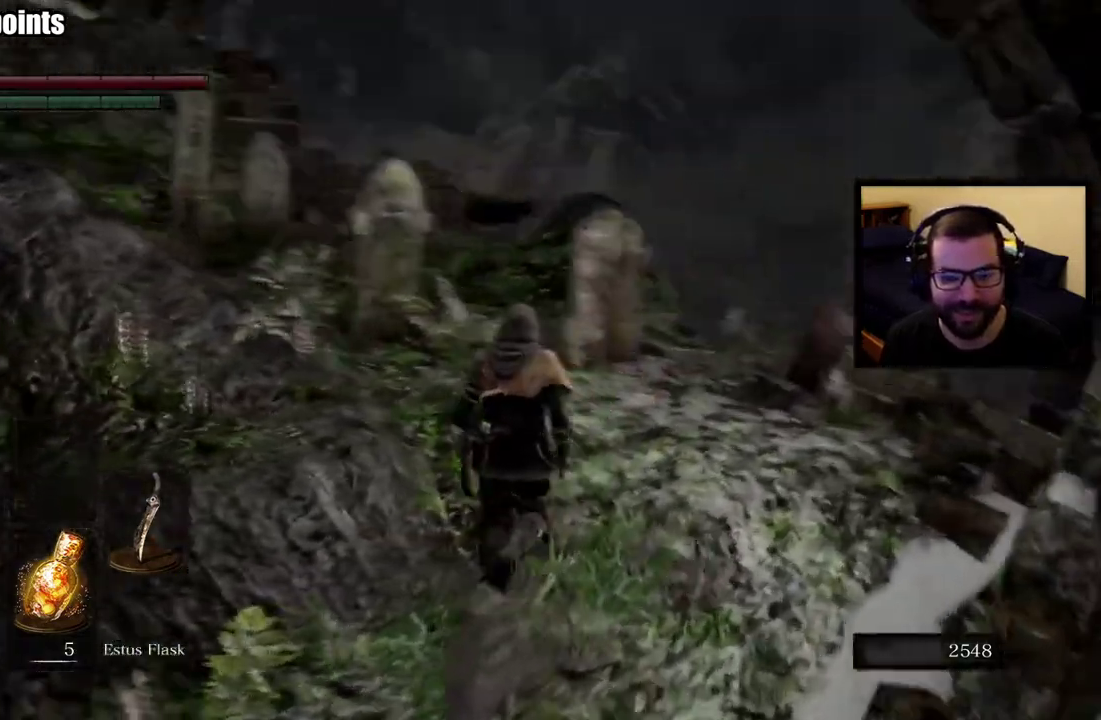
Gameplay with a controller (PlayStation layout); each line is a JSON object with the inputs held at the frame after it. "events" lists button and stick changes between this image and that frame as [ms after this image, input, new state], when the widget could be followed in between. This overlay highlights the sticks when they move; stick clicks (L3 R3) are not distinguishable.
{"buttons": [], "left_stick": "center", "right_stick": "center", "events": [[67, "right_stick", "center"], [467, "left_stick", "center"]]}
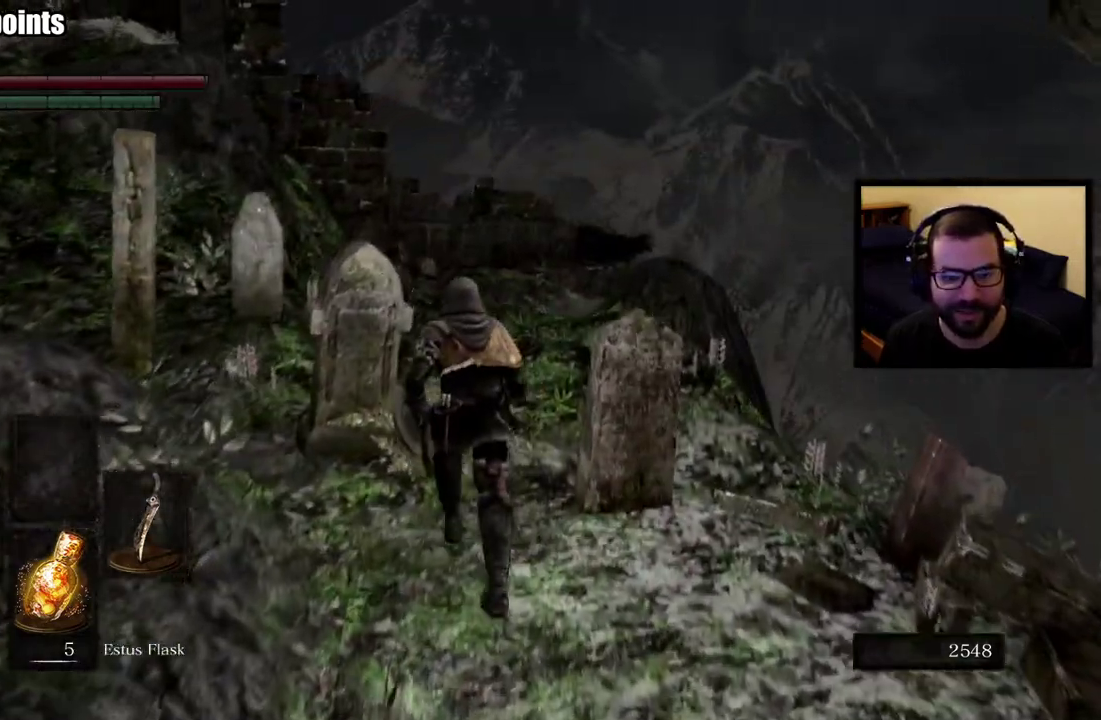
{"buttons": [], "left_stick": "up", "right_stick": "center", "events": [[133, "left_stick", "up"]]}
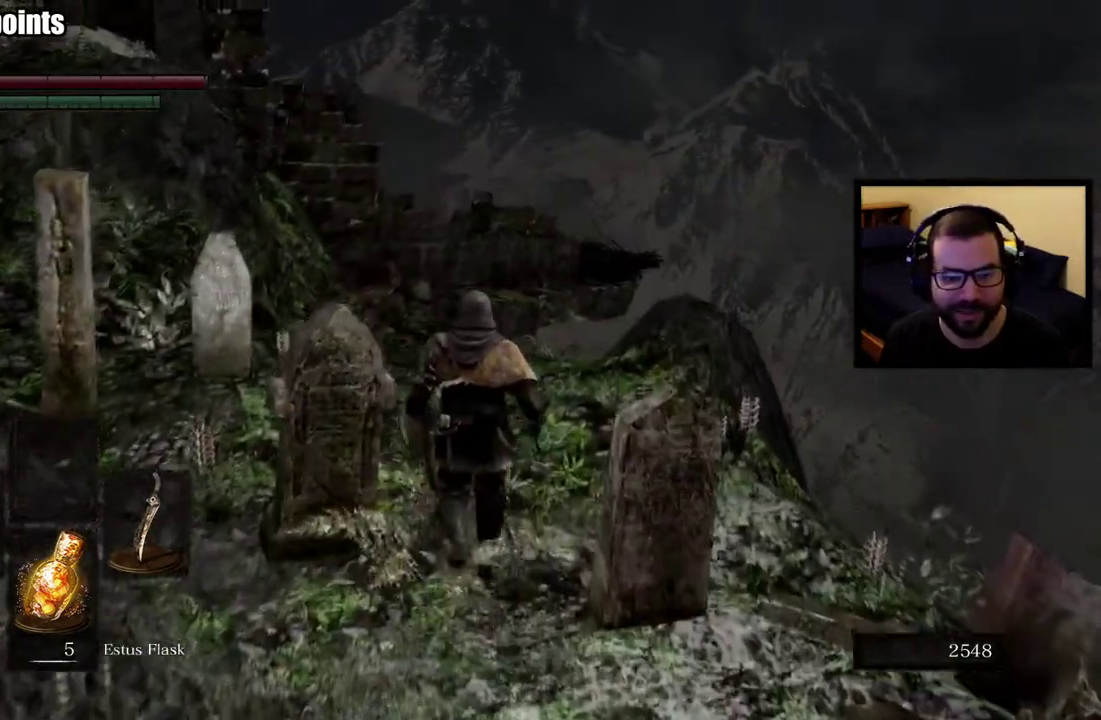
{"buttons": [], "left_stick": "up", "right_stick": "down-left", "events": [[267, "left_stick", "up-left"], [300, "right_stick", "down-left"], [433, "left_stick", "up"]]}
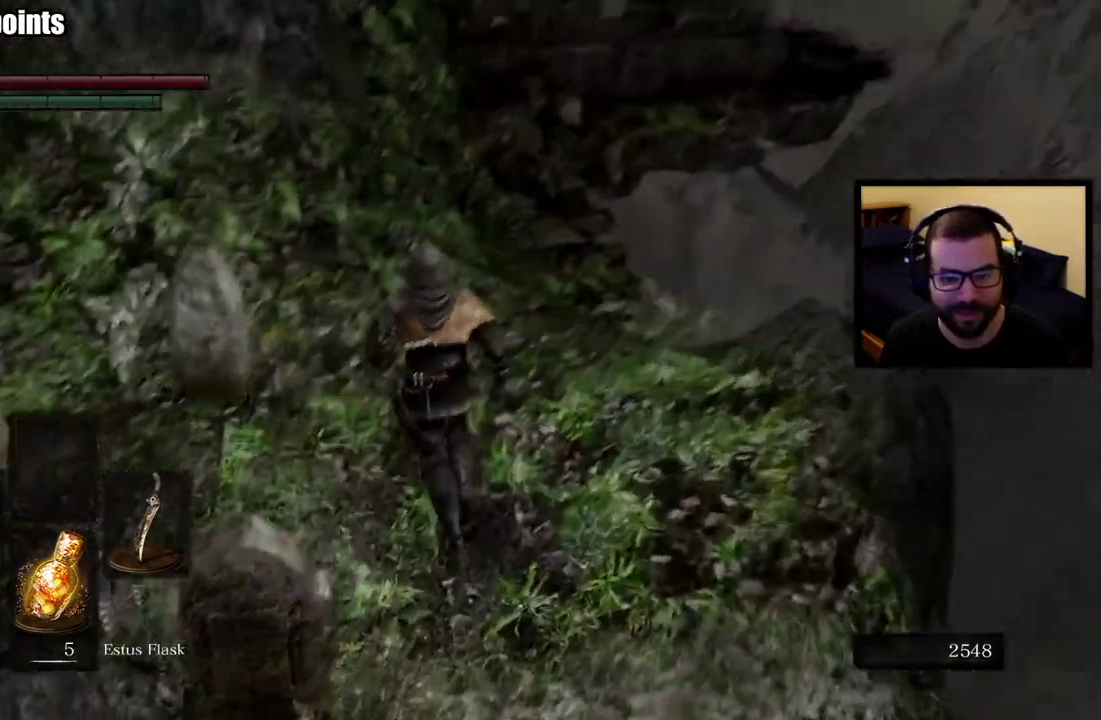
{"buttons": [], "left_stick": "up-right", "right_stick": "up-right", "events": [[67, "right_stick", "center"], [400, "right_stick", "right"], [483, "right_stick", "up-right"], [500, "left_stick", "up-right"]]}
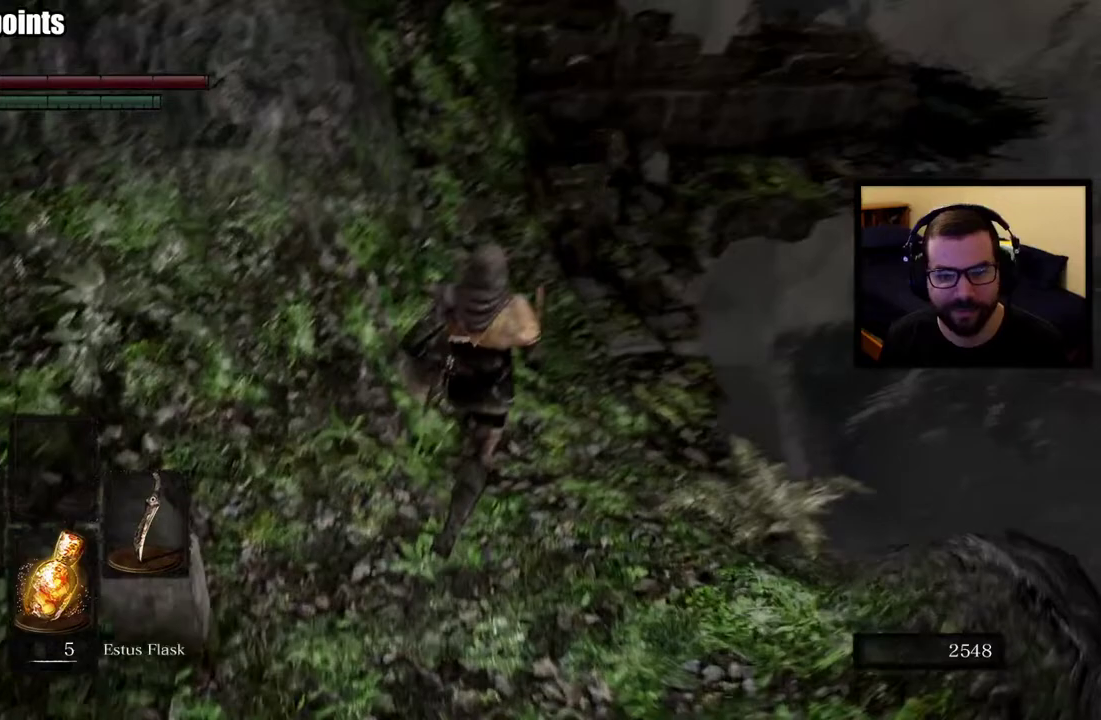
{"buttons": [], "left_stick": "up", "right_stick": "center", "events": [[67, "left_stick", "up"], [67, "right_stick", "center"]]}
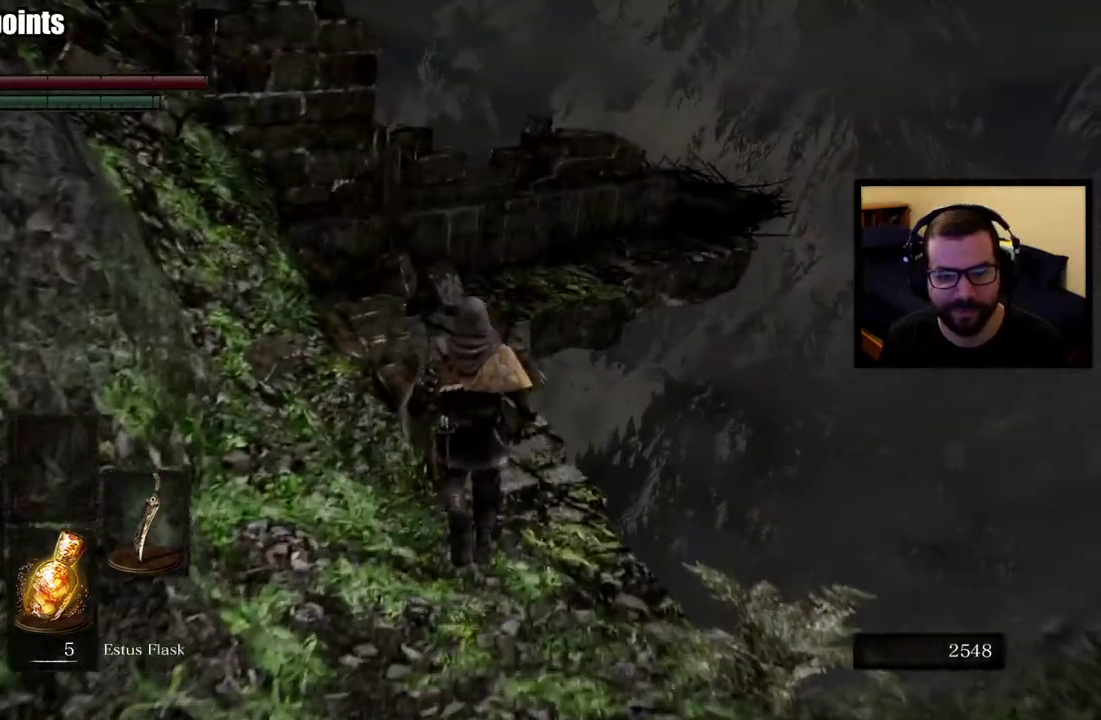
{"buttons": [], "left_stick": "up", "right_stick": "center", "events": []}
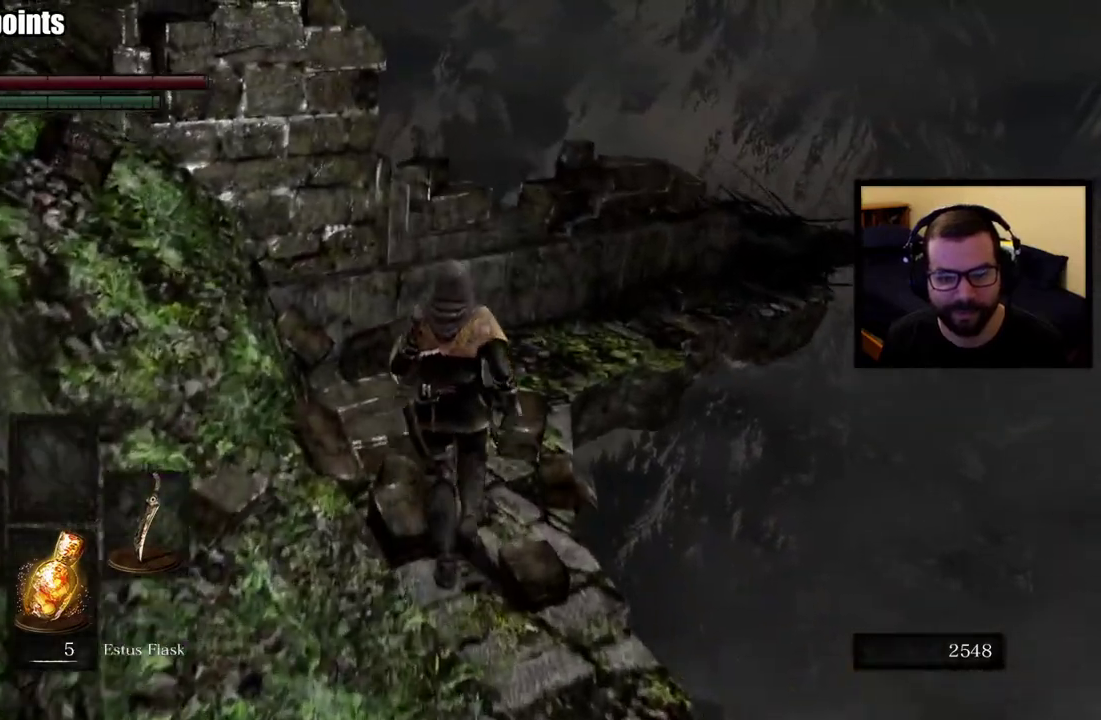
{"buttons": [], "left_stick": "up", "right_stick": "center", "events": []}
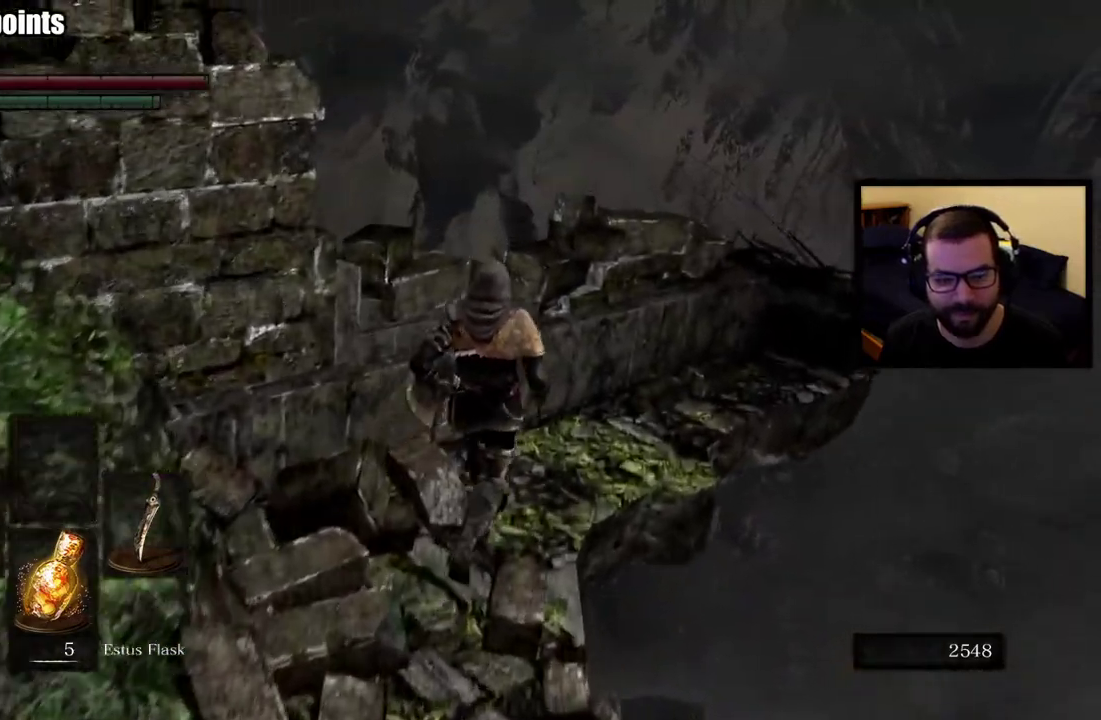
{"buttons": [], "left_stick": "up", "right_stick": "center", "events": [[200, "left_stick", "center"], [250, "right_stick", "down"], [283, "left_stick", "up-right"], [467, "left_stick", "up"], [483, "right_stick", "center"]]}
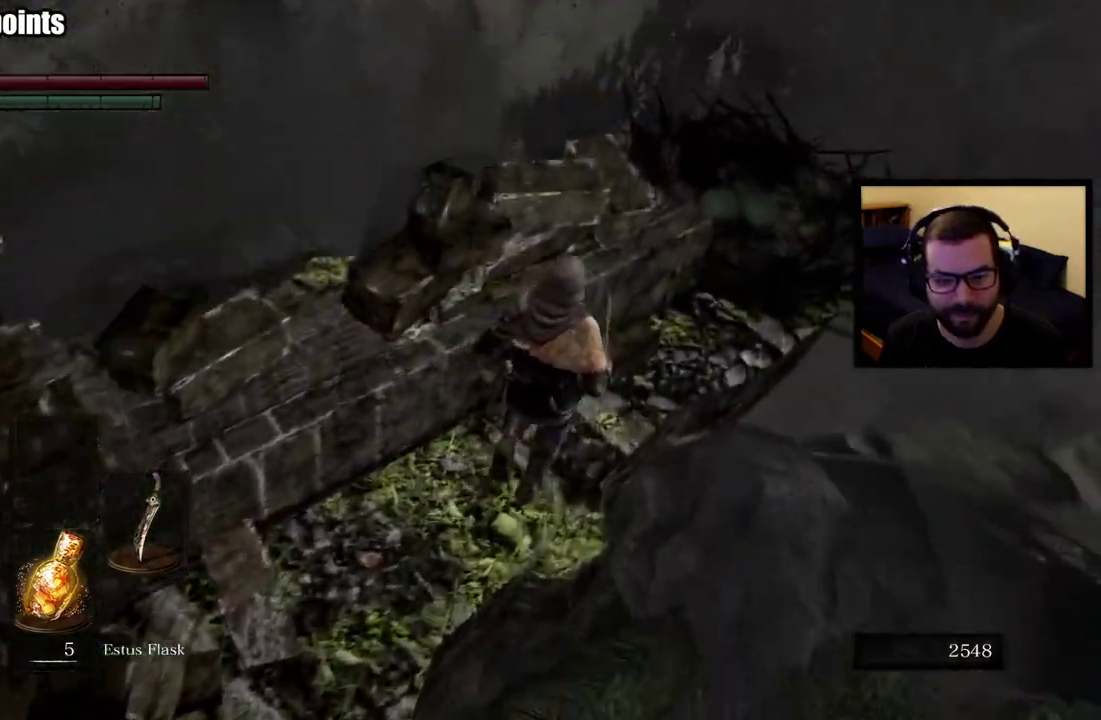
{"buttons": [], "left_stick": "center", "right_stick": "center", "events": [[317, "left_stick", "center"]]}
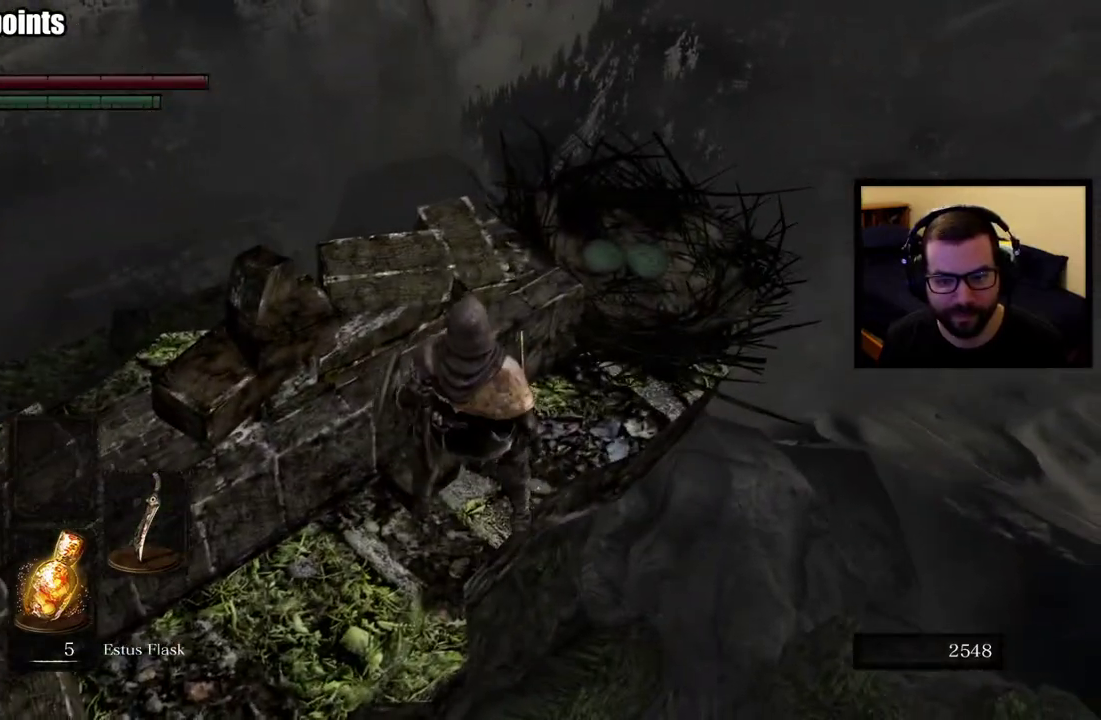
{"buttons": [], "left_stick": "up", "right_stick": "center", "events": [[33, "right_stick", "down-right"], [50, "left_stick", "up"], [200, "right_stick", "center"]]}
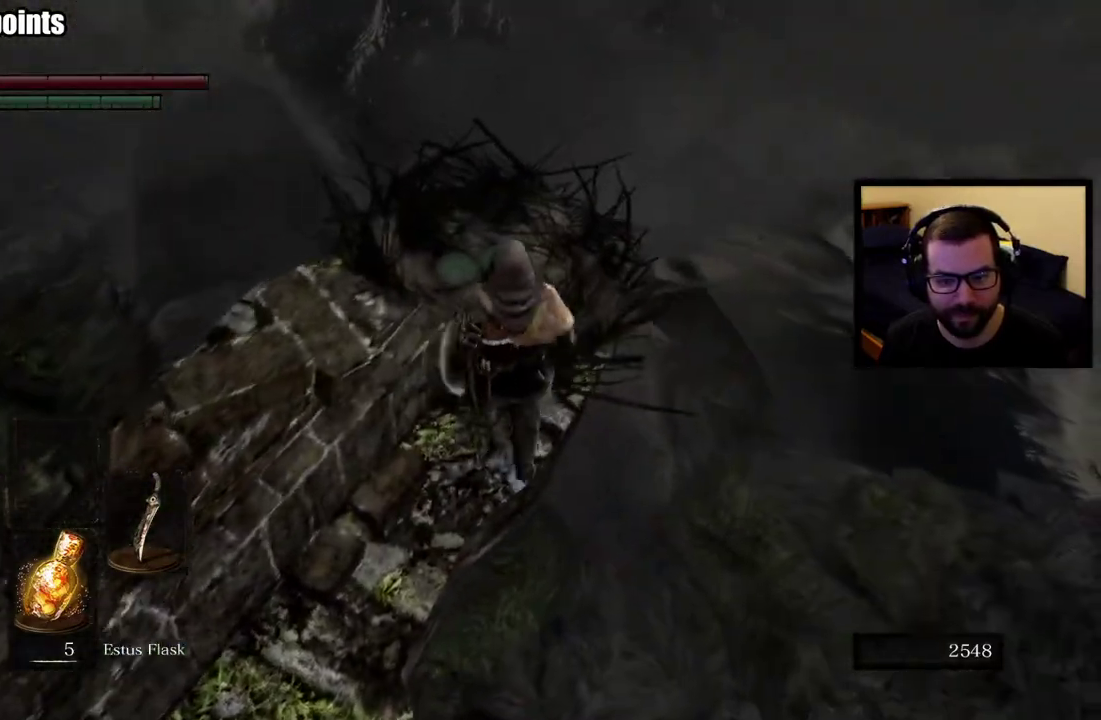
{"buttons": [], "left_stick": "center", "right_stick": "center", "events": [[17, "left_stick", "center"]]}
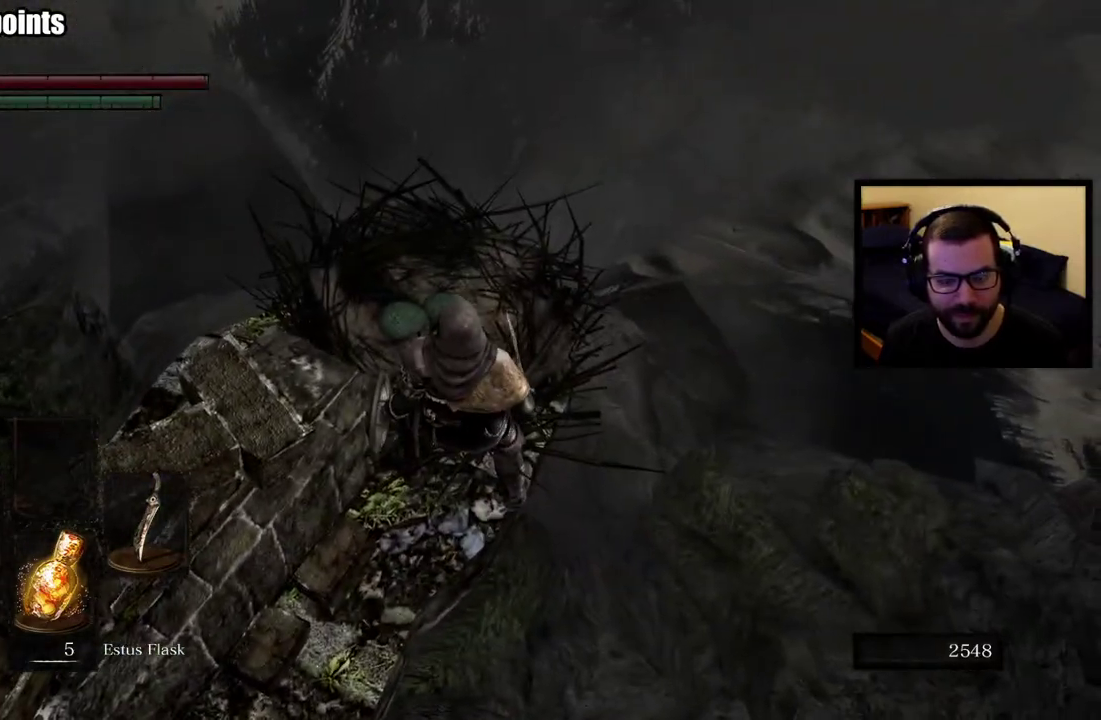
{"buttons": [], "left_stick": "center", "right_stick": "center", "events": [[100, "left_stick", "up"], [367, "left_stick", "center"]]}
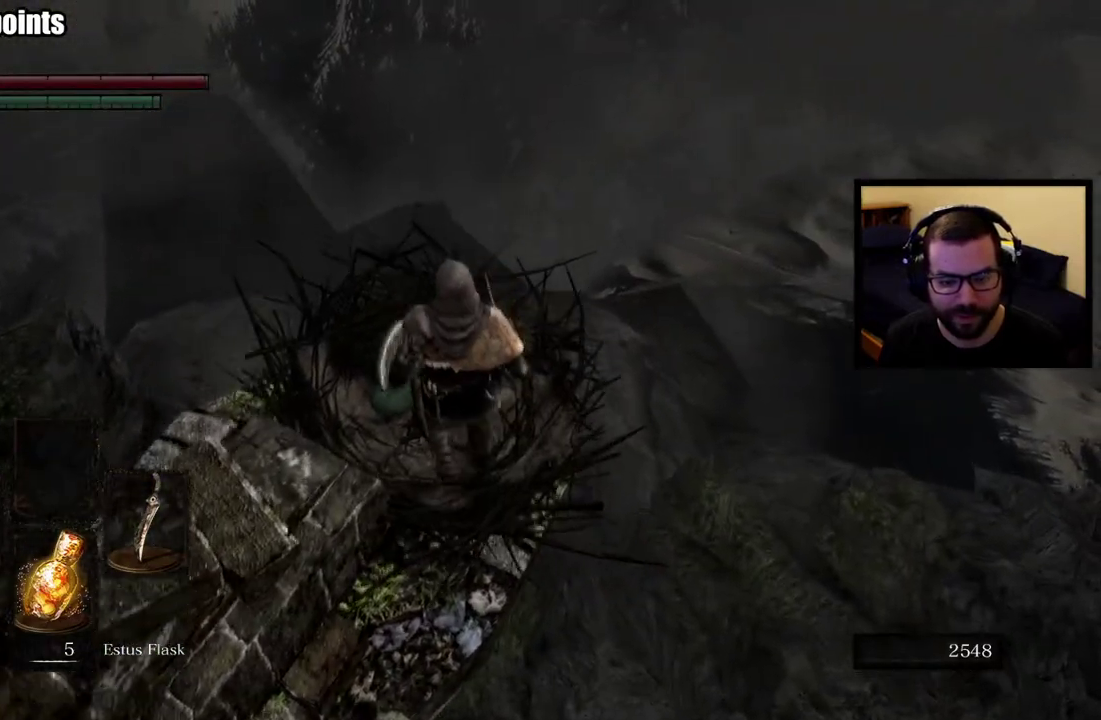
{"buttons": [], "left_stick": "center", "right_stick": "center", "events": [[283, "left_stick", "up-left"], [400, "left_stick", "center"]]}
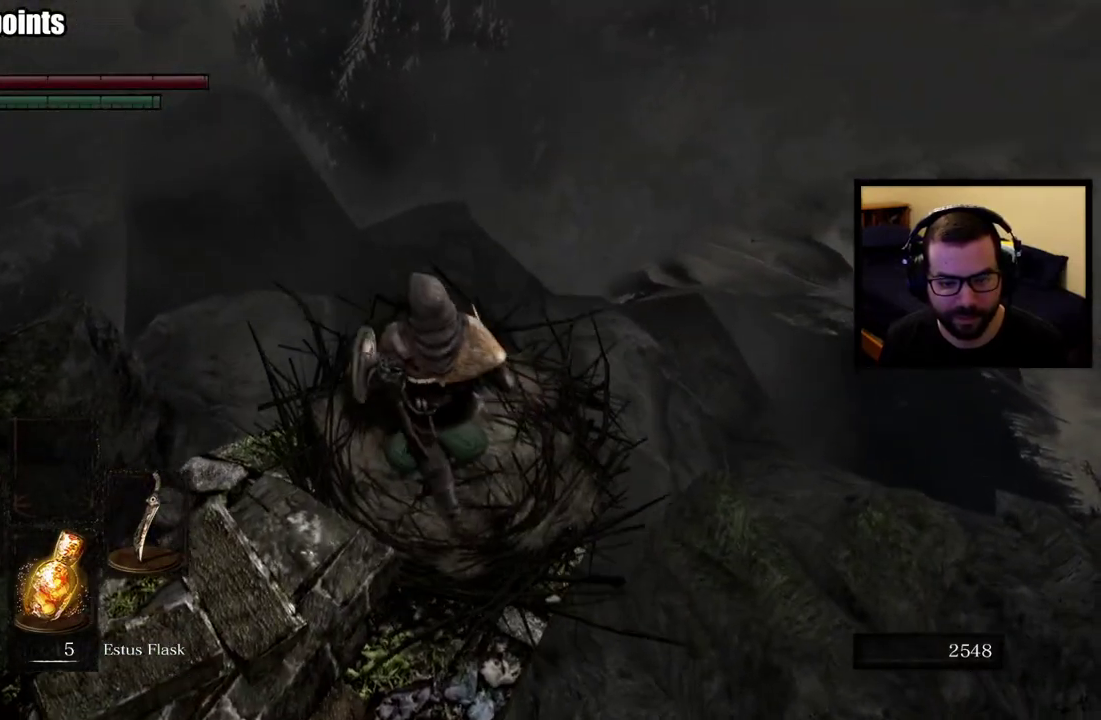
{"buttons": [], "left_stick": "center", "right_stick": "left", "events": [[217, "right_stick", "left"]]}
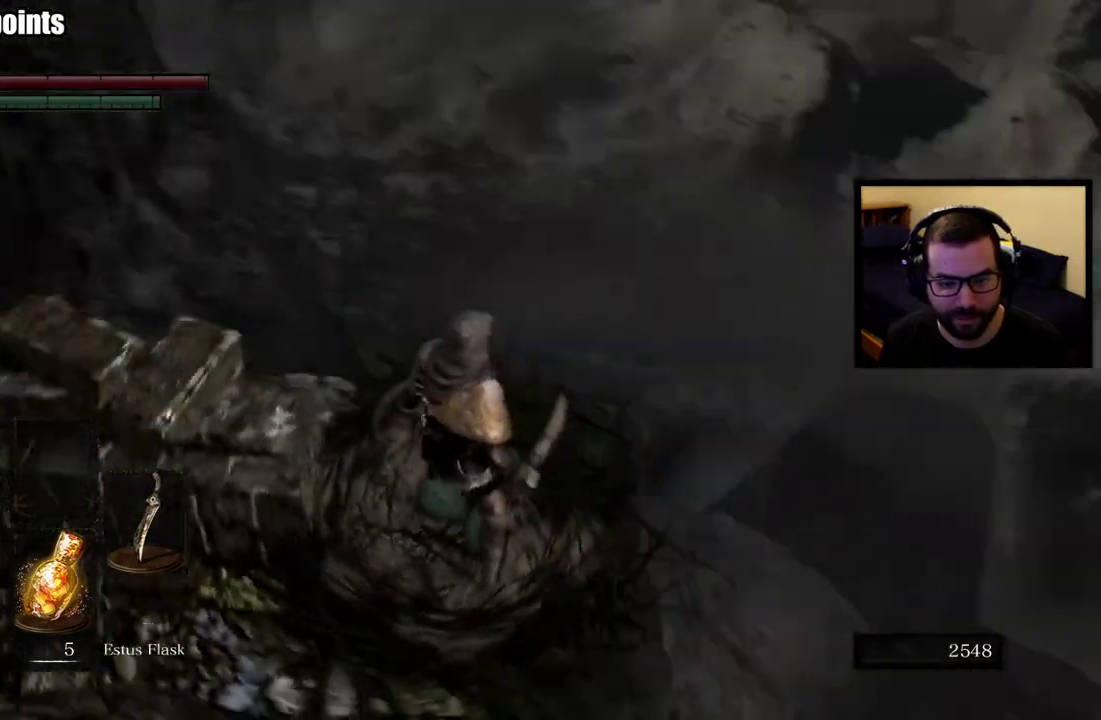
{"buttons": [], "left_stick": "center", "right_stick": "center", "events": [[167, "right_stick", "center"]]}
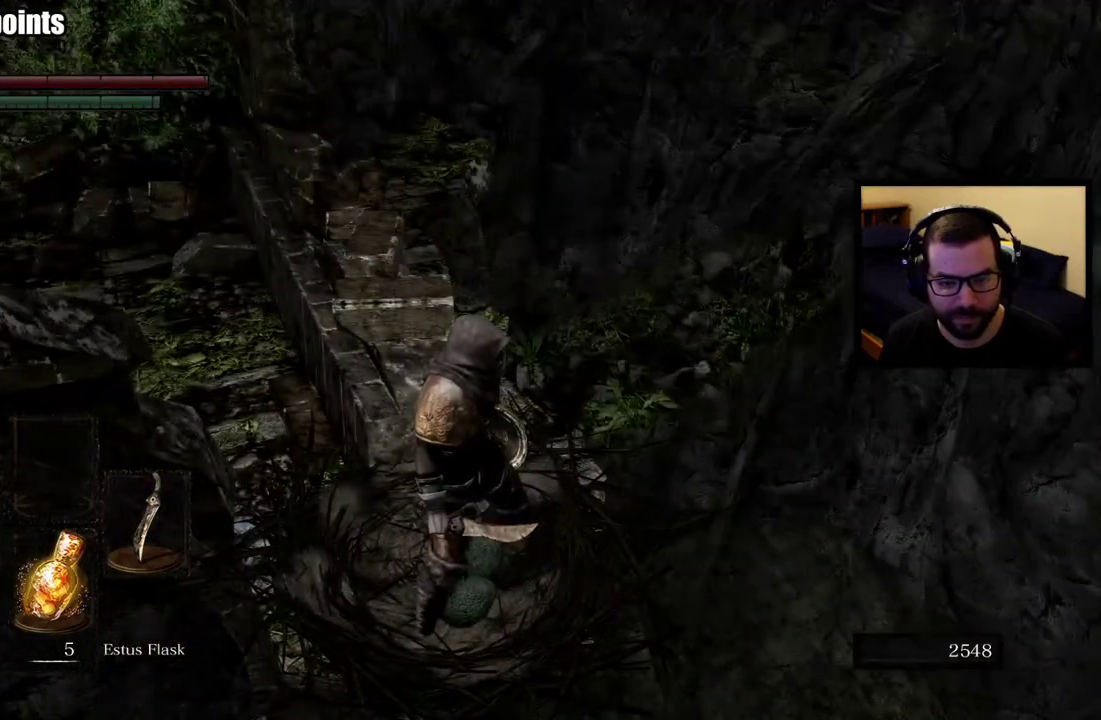
{"buttons": [], "left_stick": "center", "right_stick": "center", "events": [[50, "right_stick", "up-left"], [283, "right_stick", "center"]]}
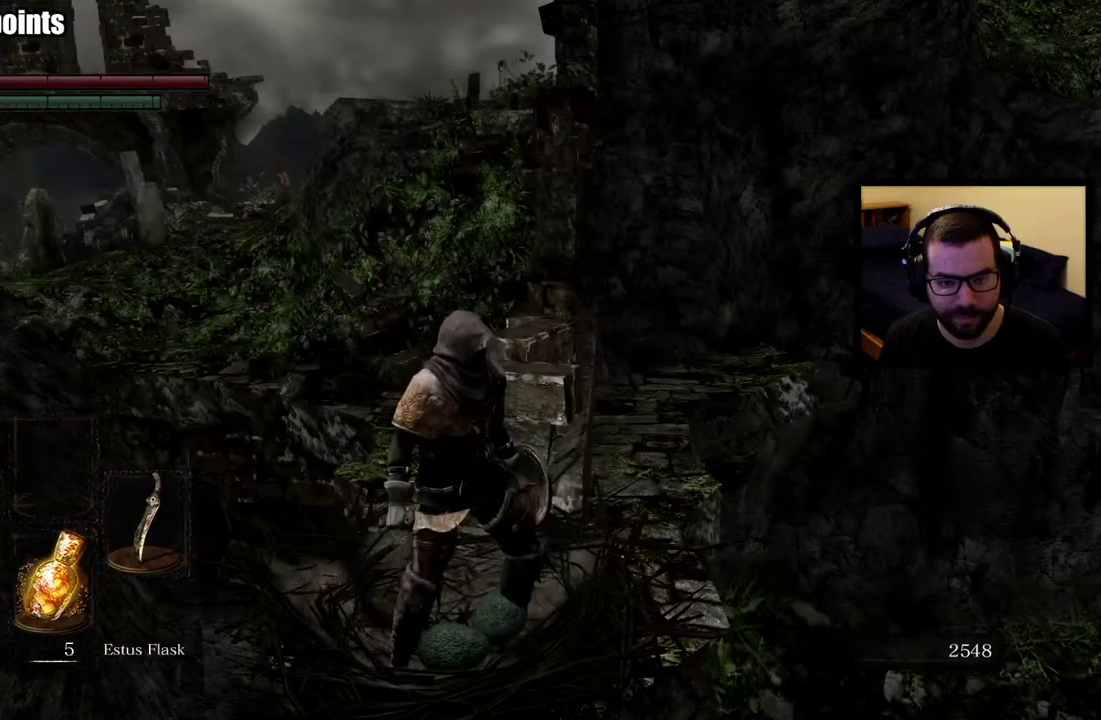
{"buttons": [], "left_stick": "center", "right_stick": "down", "events": [[367, "right_stick", "down"]]}
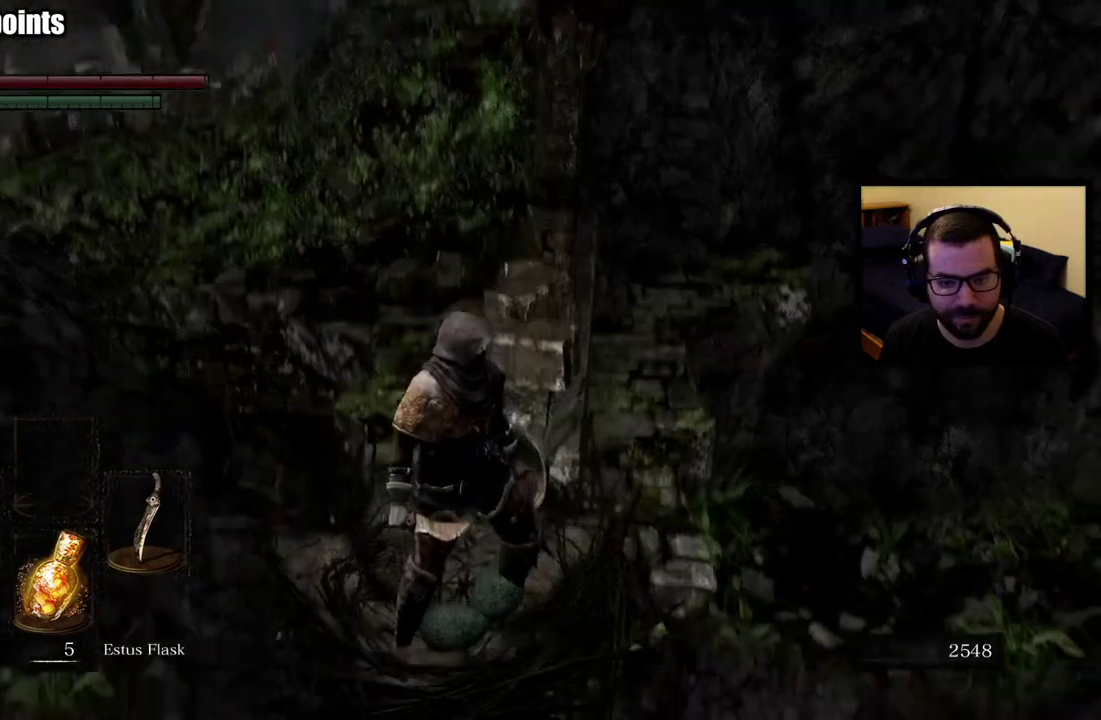
{"buttons": [], "left_stick": "center", "right_stick": "center", "events": [[33, "right_stick", "center"], [100, "right_stick", "up-right"], [250, "right_stick", "center"]]}
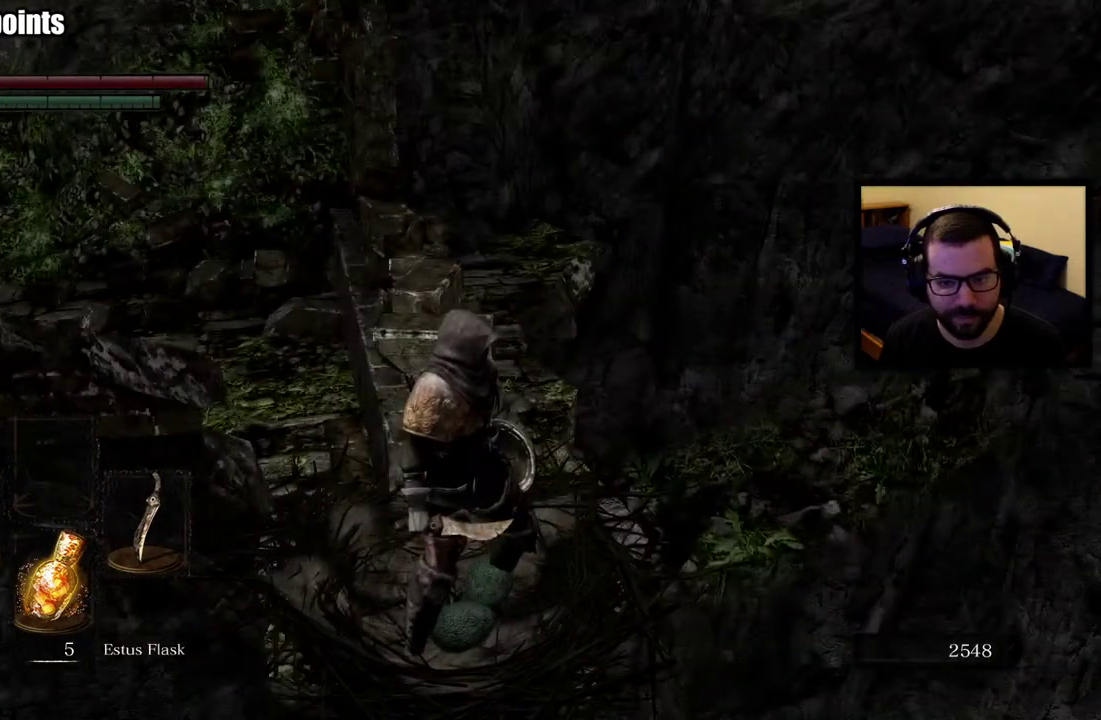
{"buttons": [], "left_stick": "up", "right_stick": "center", "events": [[333, "left_stick", "up"]]}
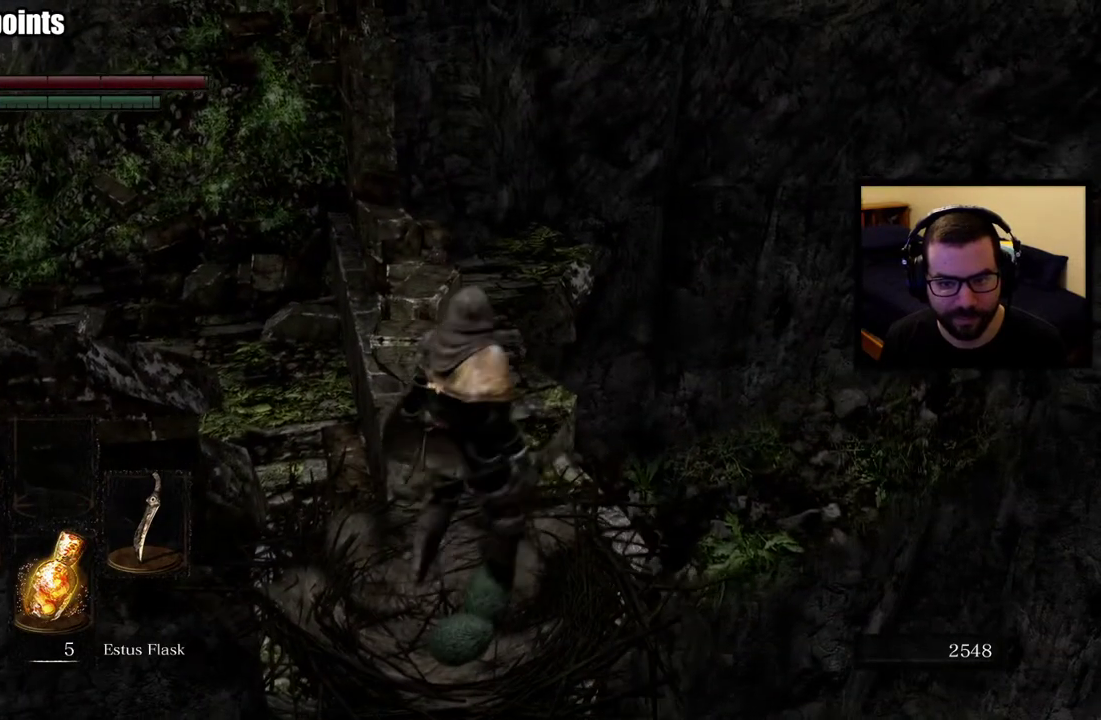
{"buttons": [], "left_stick": "up-right", "right_stick": "center", "events": [[83, "left_stick", "center"], [267, "right_stick", "down-left"], [283, "left_stick", "up-right"], [433, "right_stick", "center"]]}
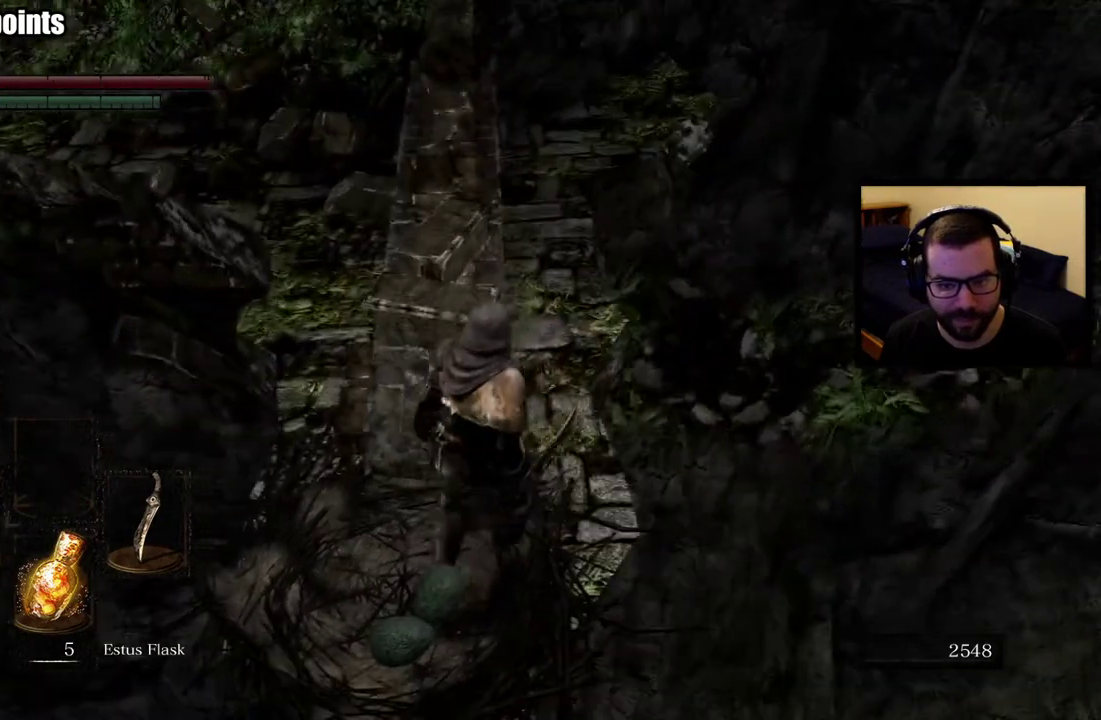
{"buttons": [], "left_stick": "up-left", "right_stick": "center", "events": [[100, "left_stick", "up"], [467, "left_stick", "up-left"]]}
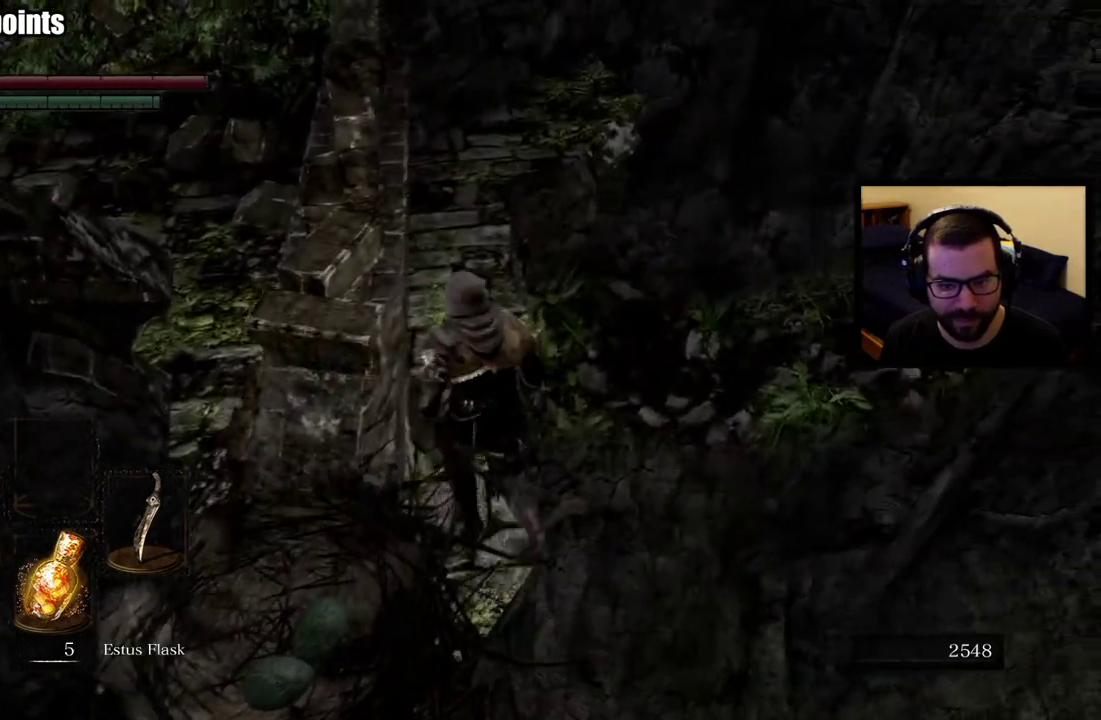
{"buttons": [], "left_stick": "up", "right_stick": "center", "events": [[183, "left_stick", "up"], [350, "right_stick", "up"], [500, "right_stick", "center"]]}
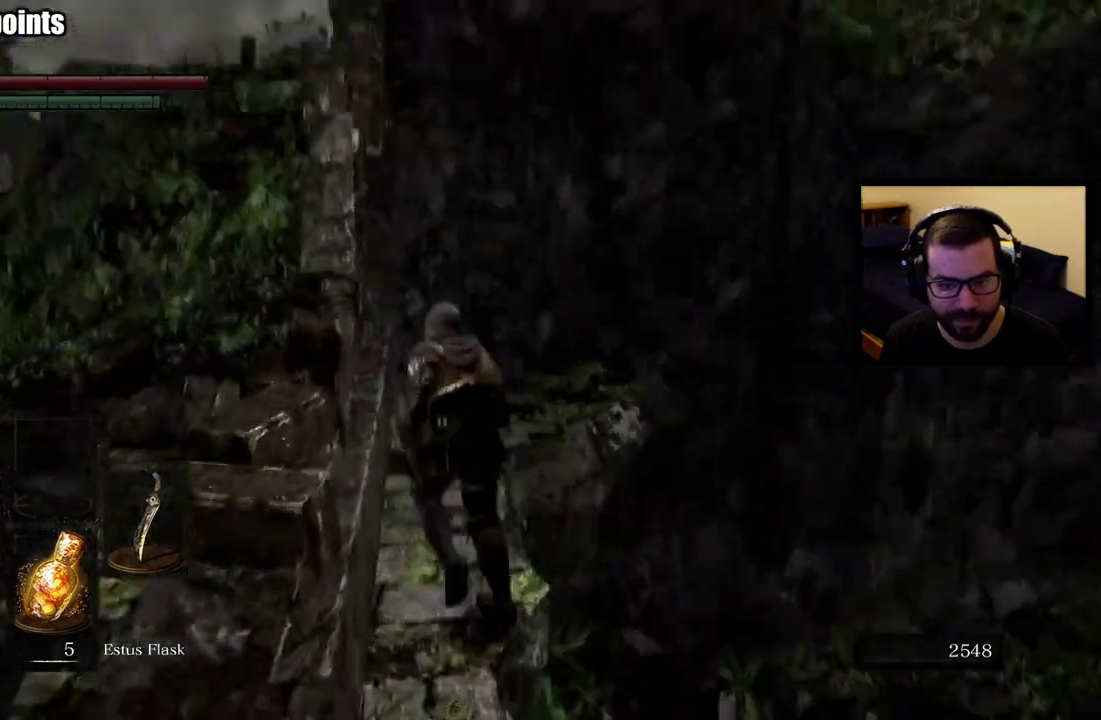
{"buttons": [], "left_stick": "up", "right_stick": "center", "events": []}
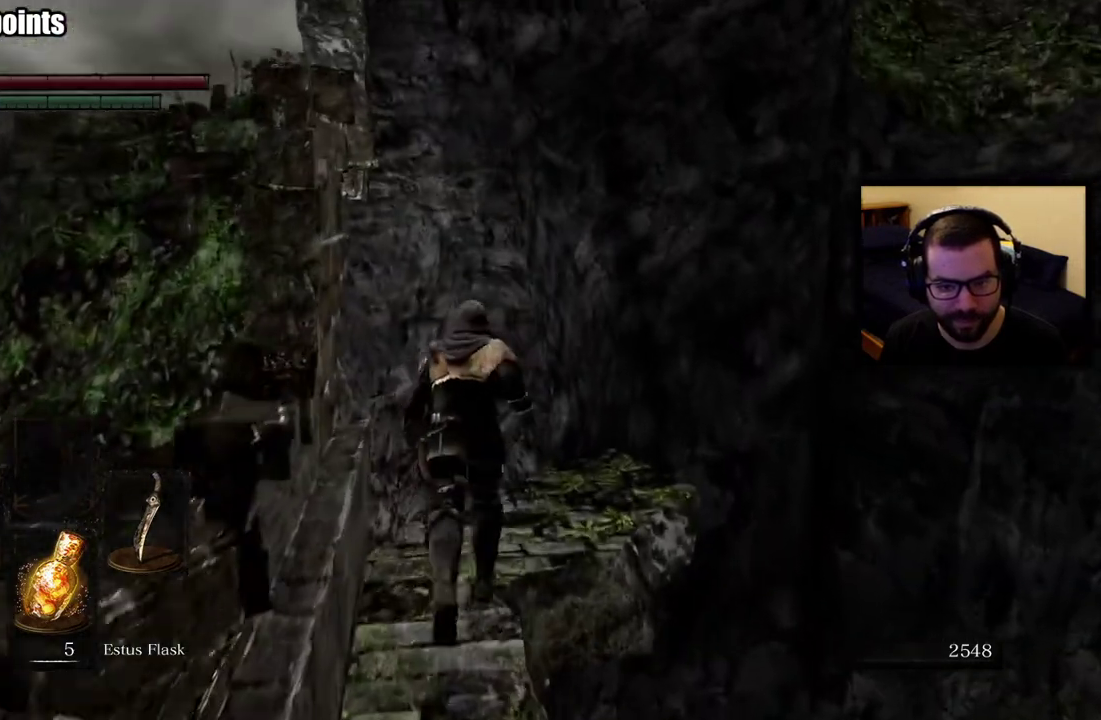
{"buttons": [], "left_stick": "up", "right_stick": "down", "events": [[233, "right_stick", "down"]]}
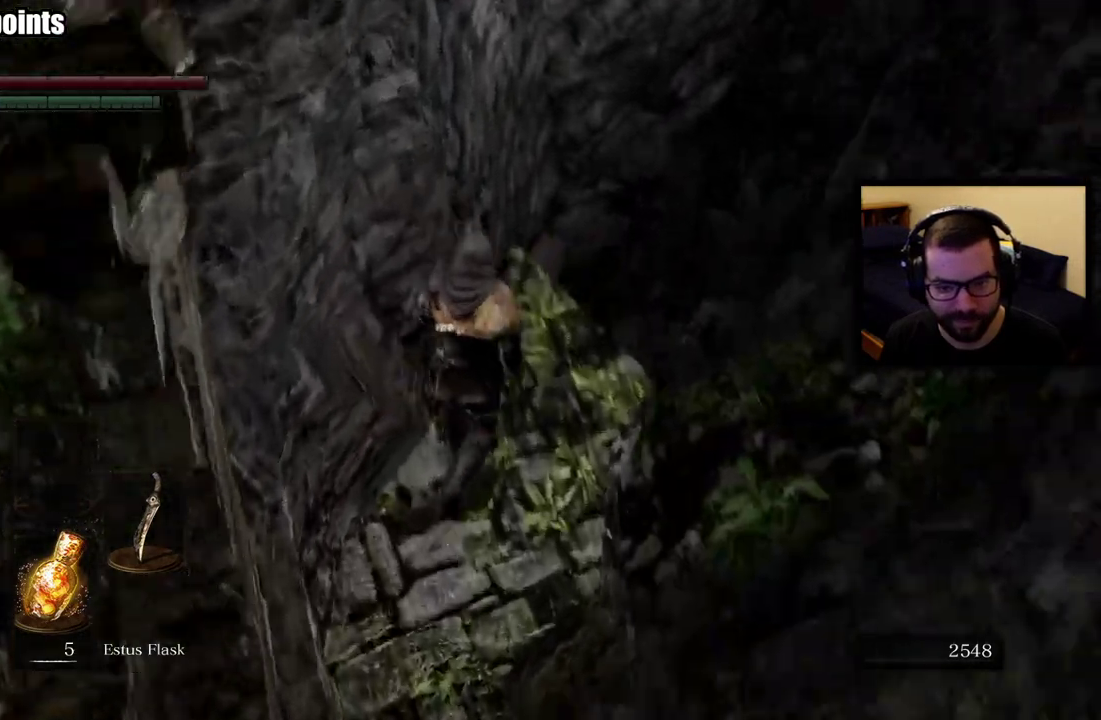
{"buttons": [], "left_stick": "center", "right_stick": "center", "events": [[50, "right_stick", "center"], [217, "left_stick", "center"]]}
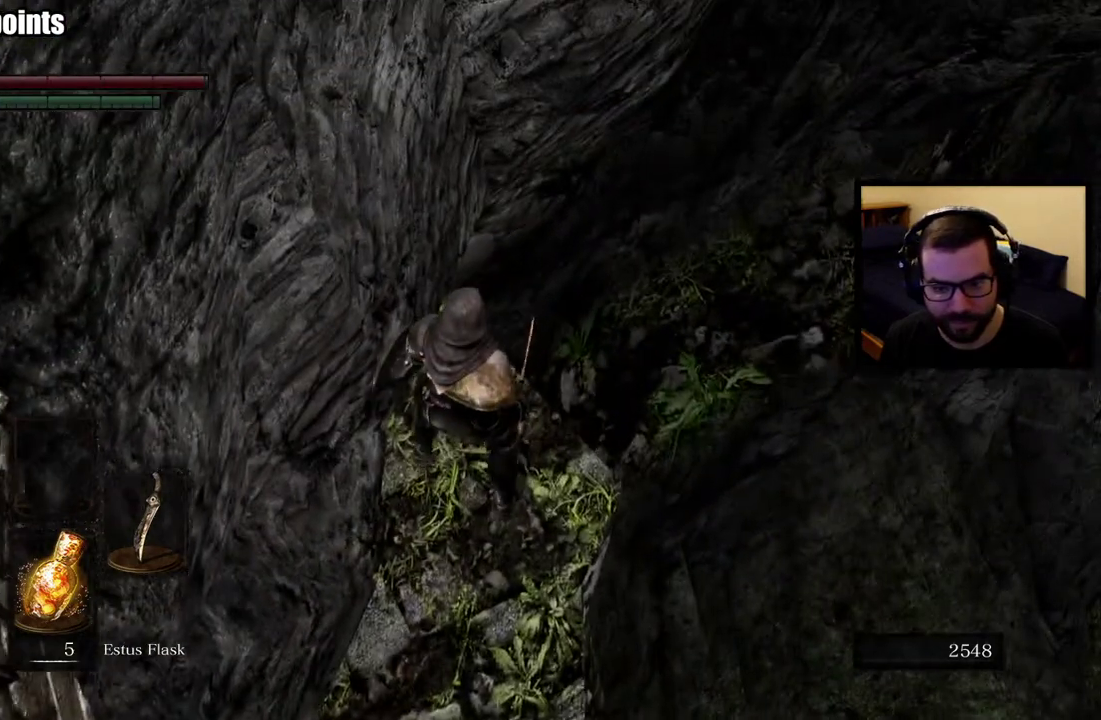
{"buttons": [], "left_stick": "center", "right_stick": "center", "events": [[217, "right_stick", "down-left"], [417, "right_stick", "center"]]}
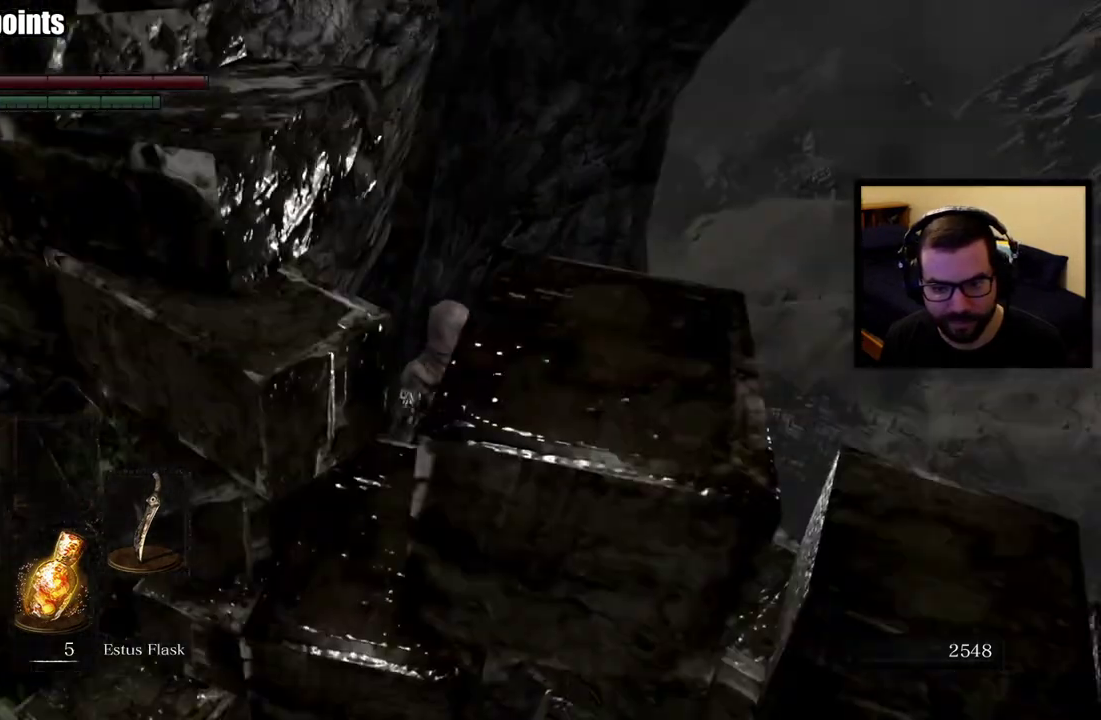
{"buttons": [], "left_stick": "center", "right_stick": "down-left", "events": [[367, "right_stick", "down-left"]]}
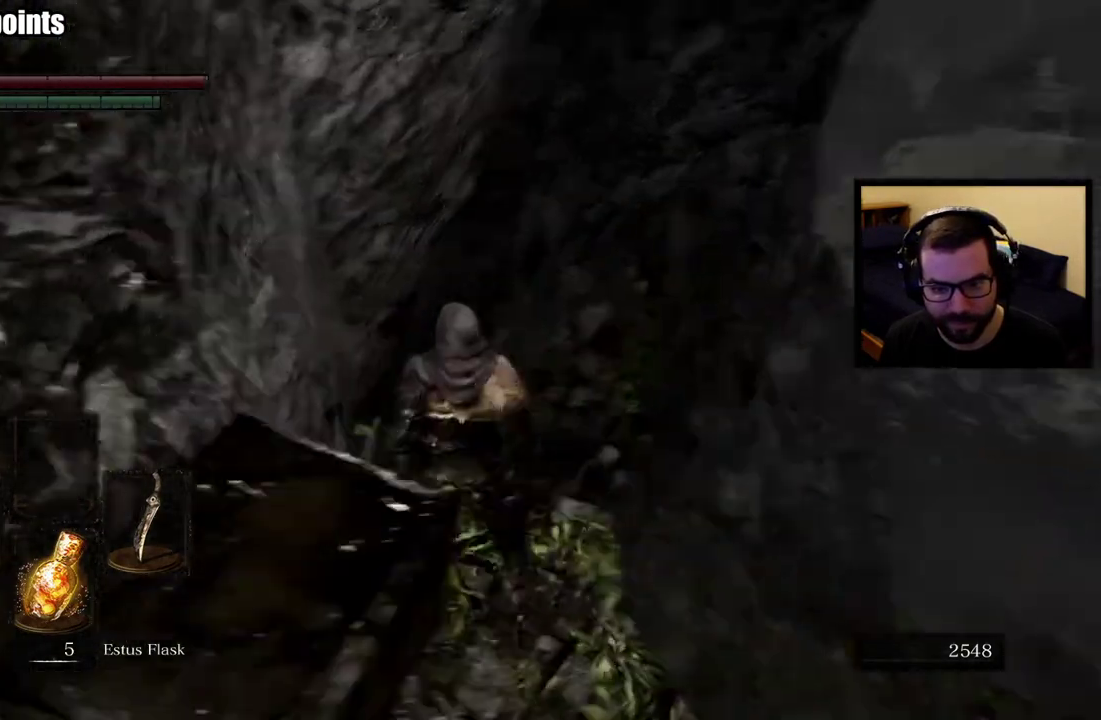
{"buttons": [], "left_stick": "center", "right_stick": "center", "events": [[283, "right_stick", "center"]]}